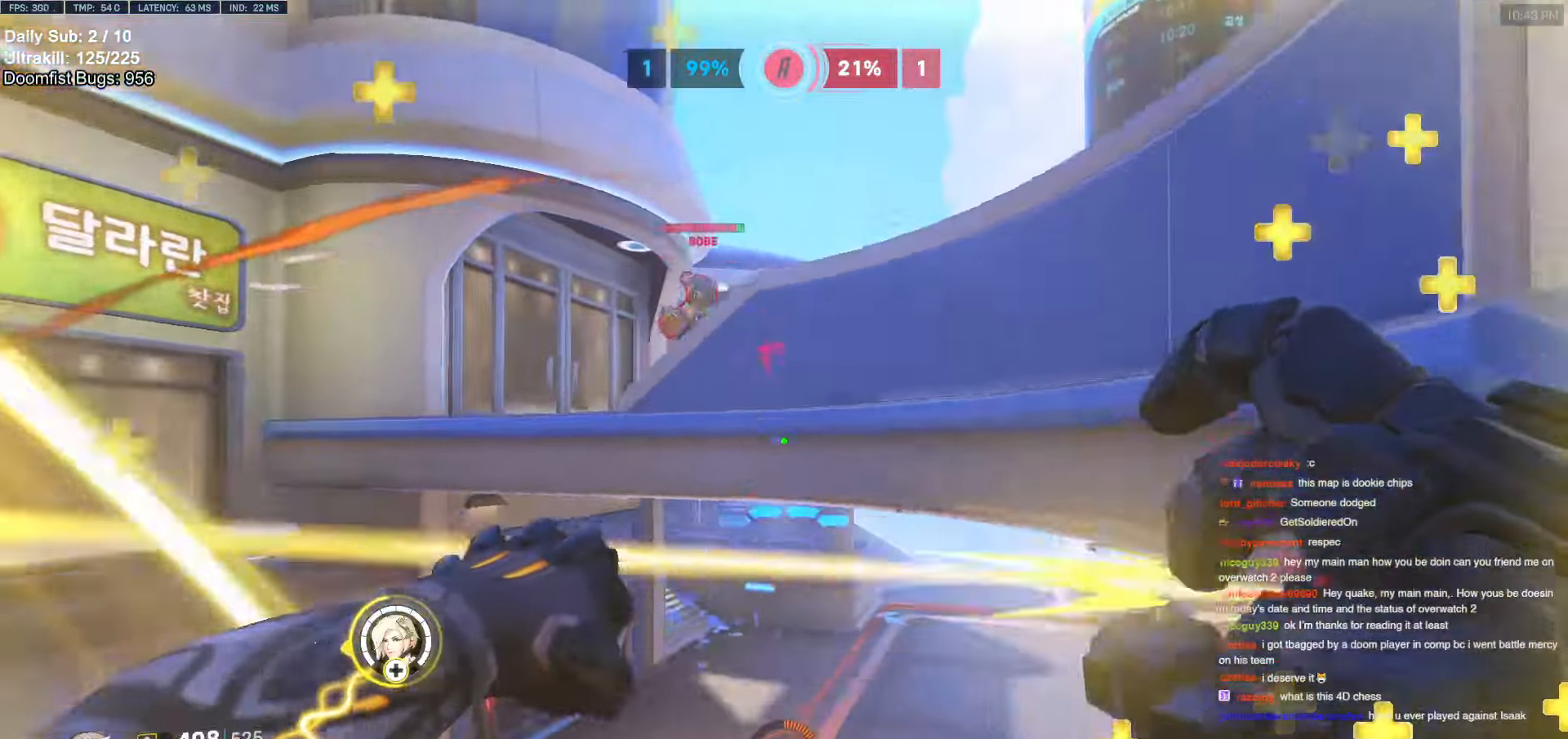
Gameplay with keyboard and mouse; each line is a JSON object with the keys and mouse buttons held at the frame after it. "events" lists presses ("down") and releases ("up") of "a", "ctrl", "d", "e", "f", "melee", "q", "r", "s", "shift", "space", "w", "mouse_left" and "mouse_right" between this image and that frame as [ms after this image, input, new state], when the widget could be followed in between. "mouse_left", "mouse_right" = the "left", "right" buttons of the "mouse" list. No other keys are recorded. Mouse movement is not recorded. Key names are as the overlay labels them; some are game actions (e.g. jump) rather than physical keys.
{"keys": ["d", "w"], "mouse": [], "events": [[50, "a", "down"], [50, "d", "up"], [100, "a", "up"], [150, "d", "down"], [250, "w", "down"]]}
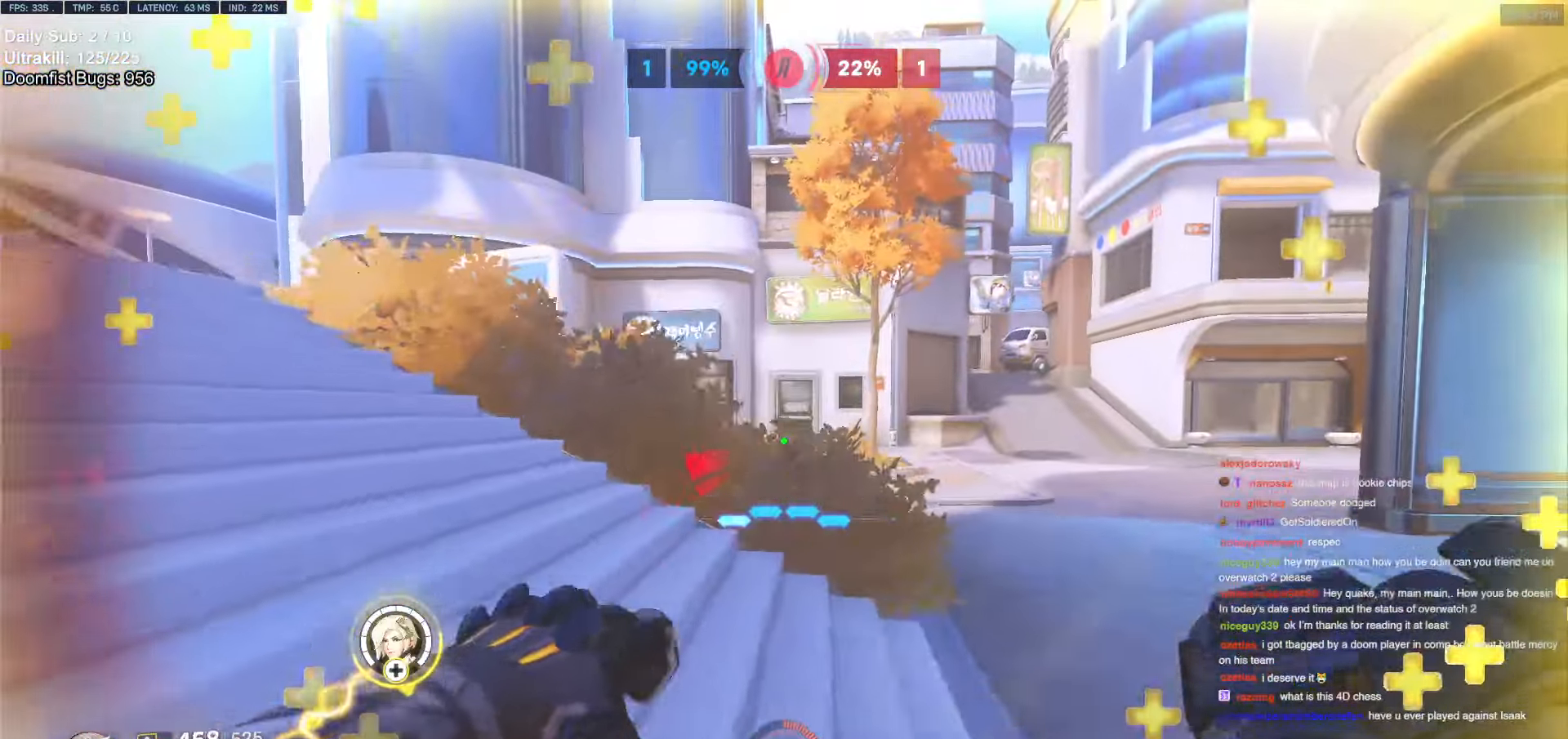
{"keys": ["d"], "mouse": [], "events": [[83, "a", "down"], [83, "d", "up"], [117, "a", "up"], [117, "d", "down"], [167, "w", "up"]]}
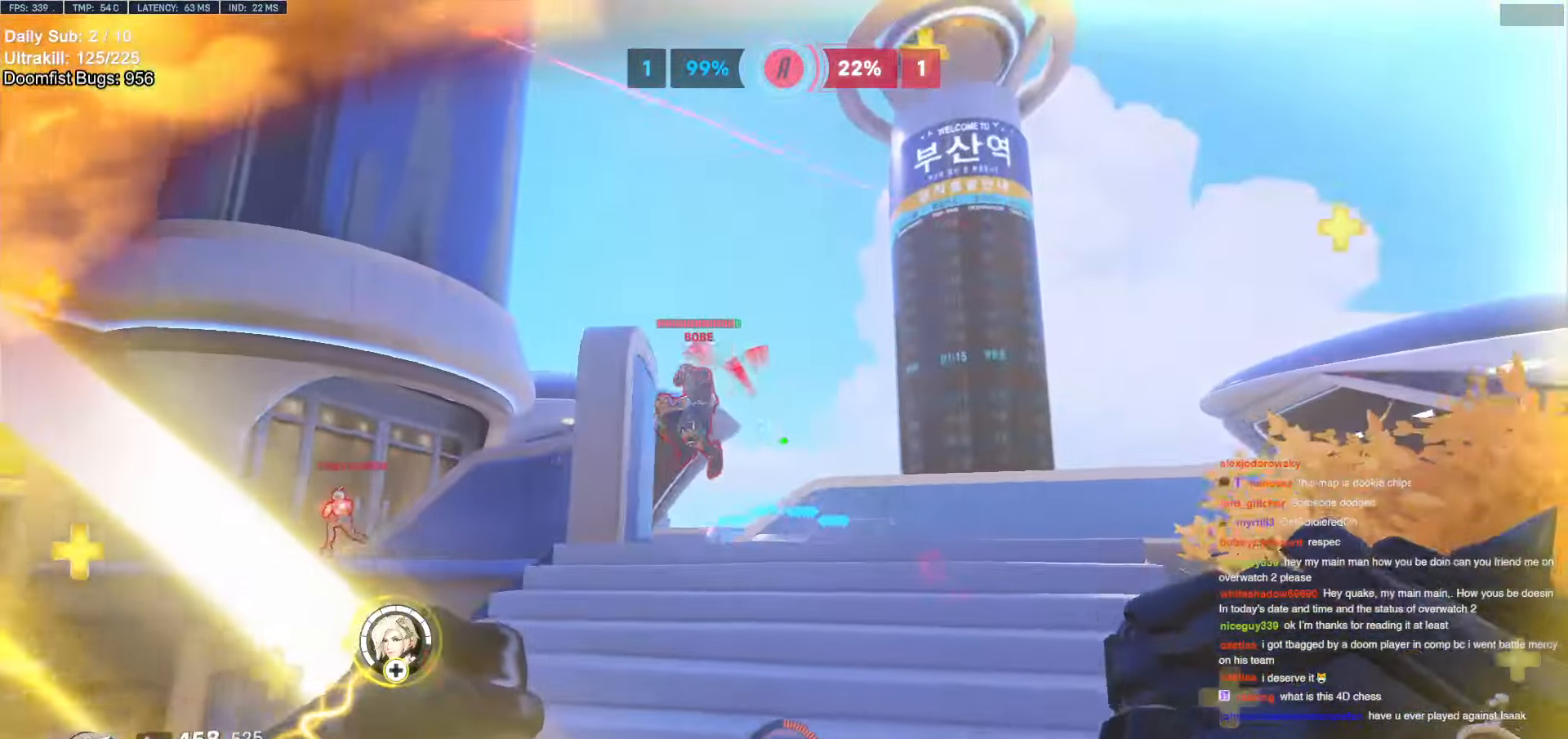
{"keys": ["a", "space"], "mouse": ["left"], "events": [[83, "a", "down"], [83, "d", "up"], [83, "w", "down"], [183, "mouse_left", "down"], [233, "mouse_left", "up"], [417, "mouse_left", "down"], [417, "w", "up"], [467, "space", "down"]]}
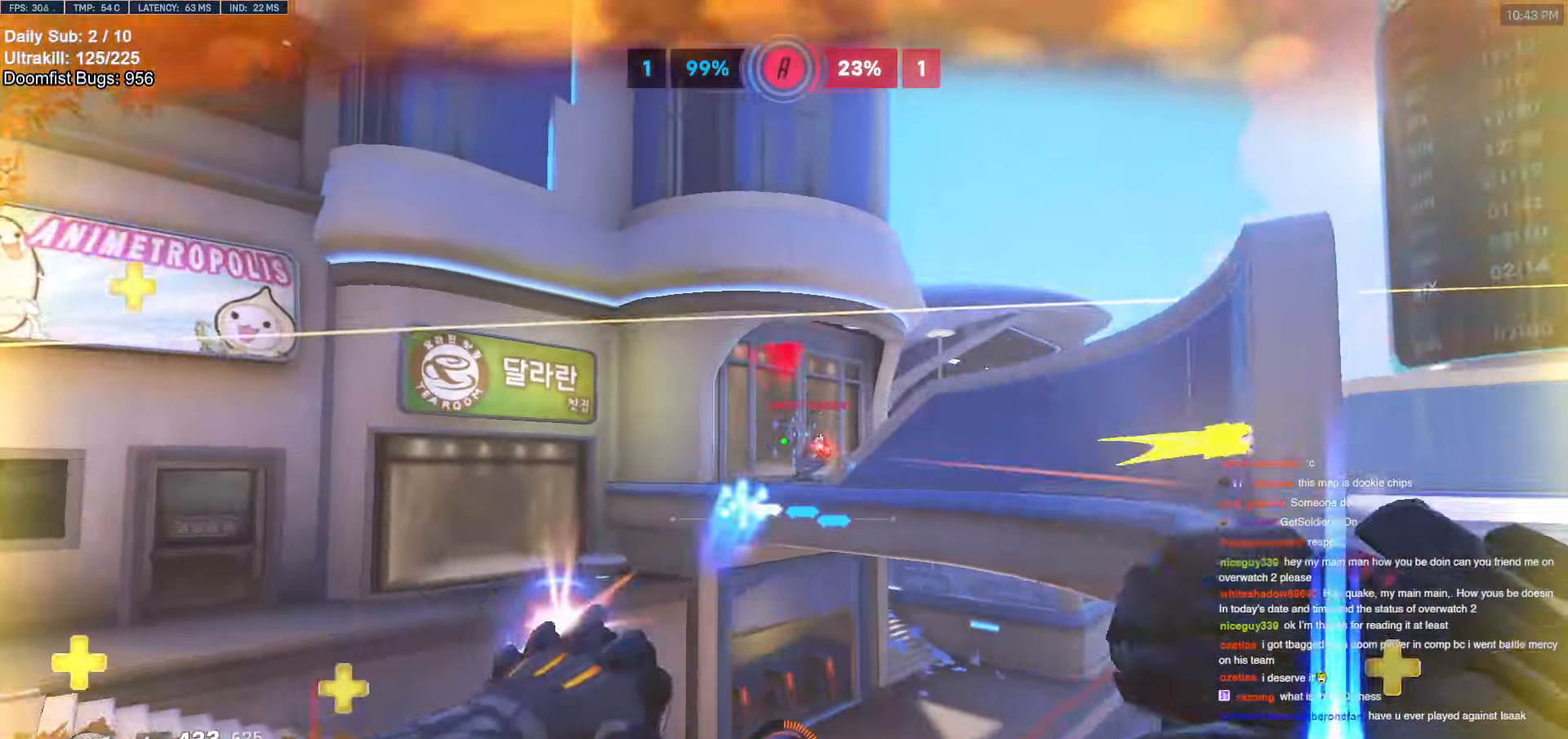
{"keys": ["a"], "mouse": [], "events": [[17, "w", "down"], [67, "mouse_left", "up"], [67, "space", "up"], [117, "e", "down"], [167, "a", "up"], [250, "e", "up"], [483, "a", "down"], [483, "w", "up"]]}
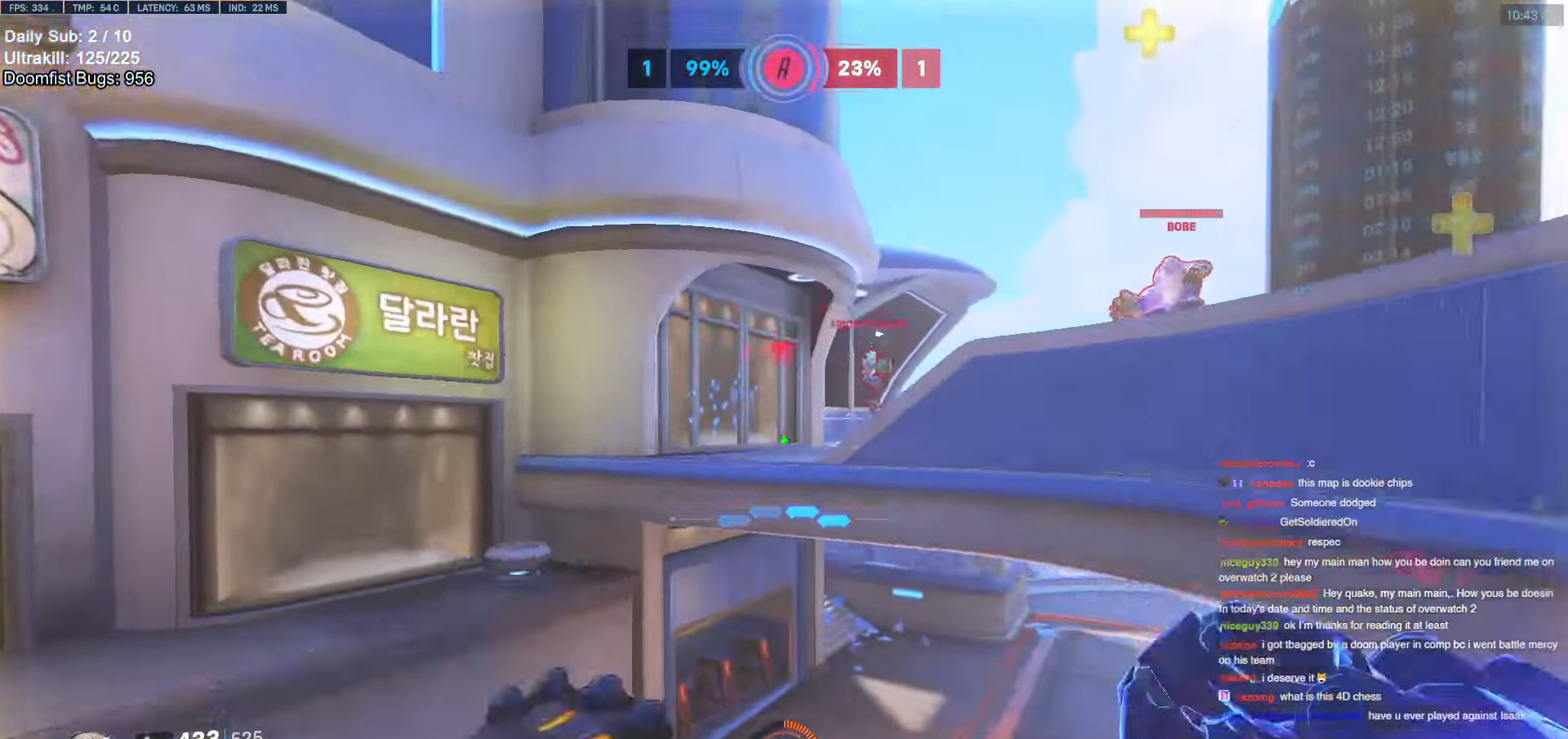
{"keys": ["d"], "mouse": [], "events": [[33, "e", "down"], [133, "e", "up"], [167, "a", "up"], [267, "d", "down"]]}
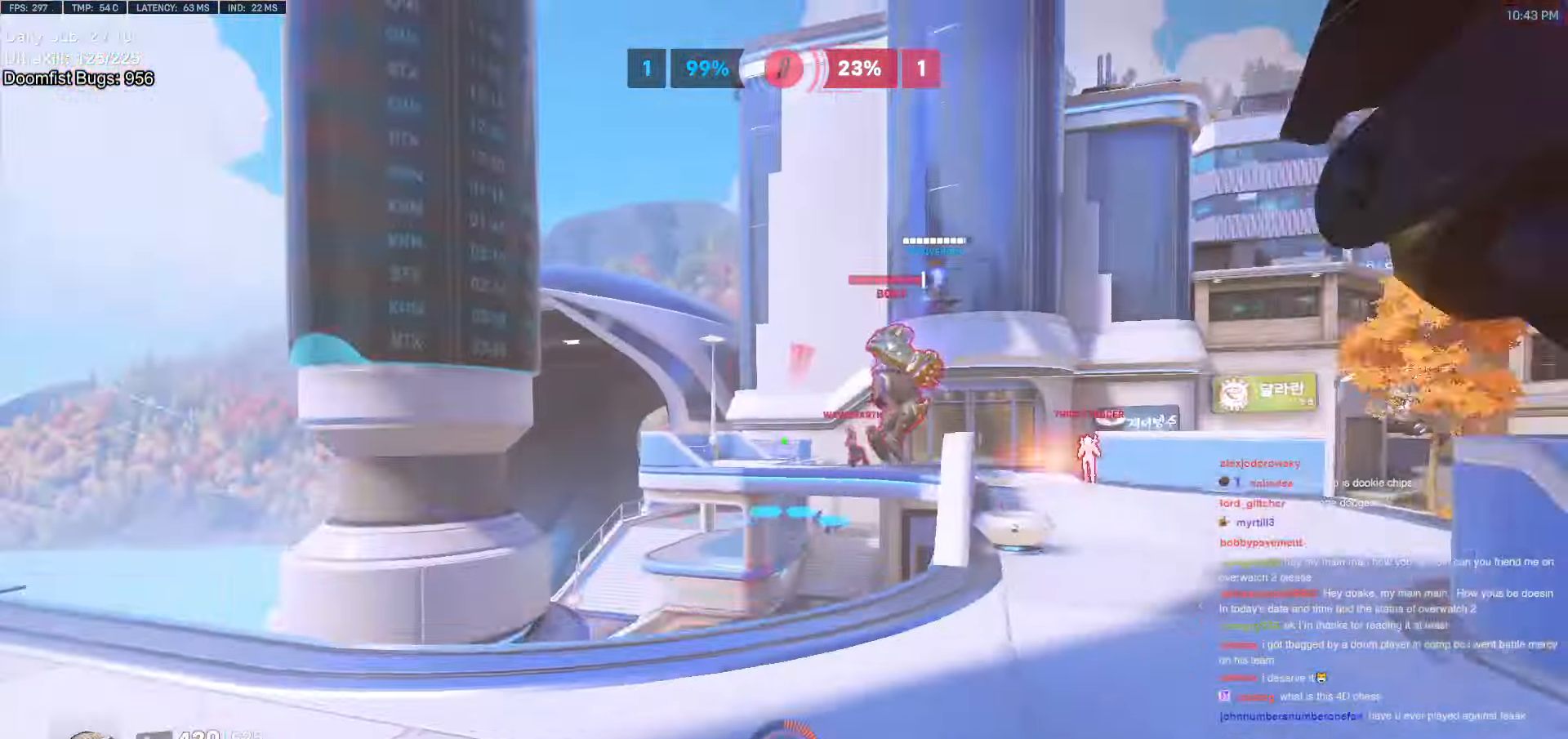
{"keys": ["d", "w"], "mouse": ["right"], "events": [[383, "mouse_left", "down"], [383, "mouse_right", "down"], [467, "mouse_left", "up"], [467, "w", "down"]]}
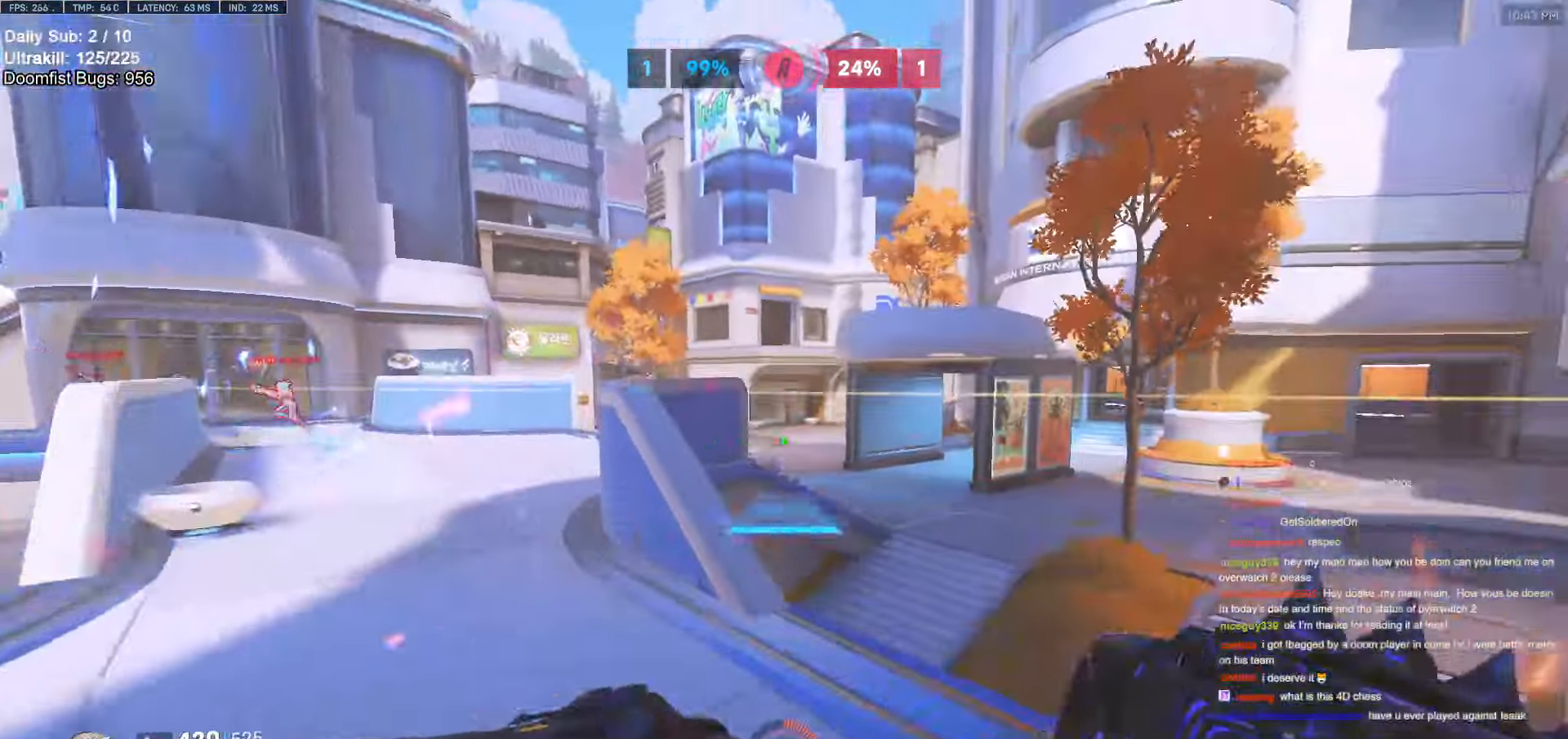
{"keys": ["d", "w"], "mouse": [], "events": [[17, "space", "down"], [50, "mouse_right", "up"], [150, "d", "up"], [350, "d", "down"], [433, "space", "up"]]}
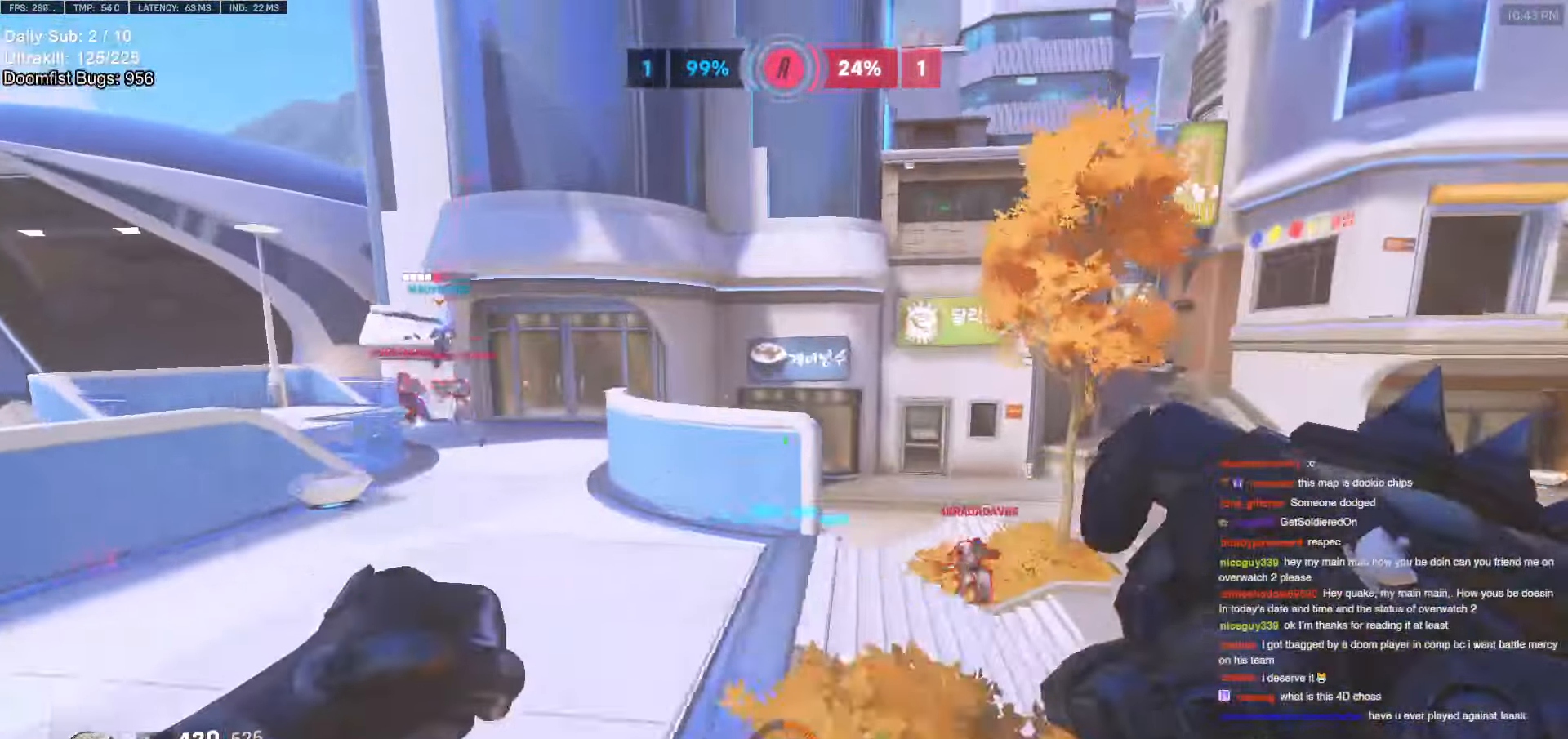
{"keys": ["d"], "mouse": [], "events": [[33, "w", "up"], [350, "mouse_left", "down"], [450, "mouse_left", "up"]]}
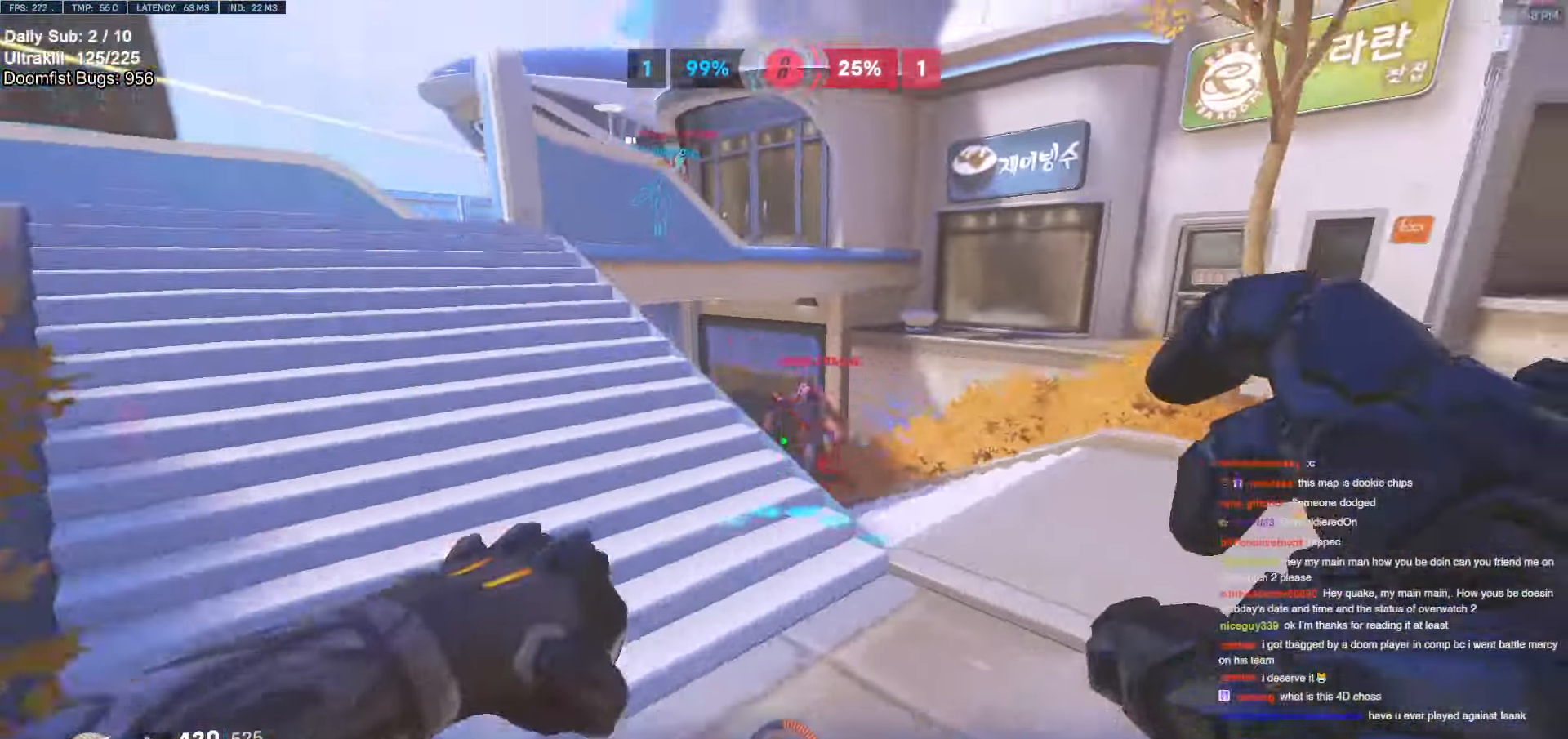
{"keys": ["d"], "mouse": [], "events": [[133, "mouse_left", "down"], [133, "space", "down"], [233, "s", "down"], [283, "mouse_left", "up"], [283, "space", "up"], [367, "s", "up"]]}
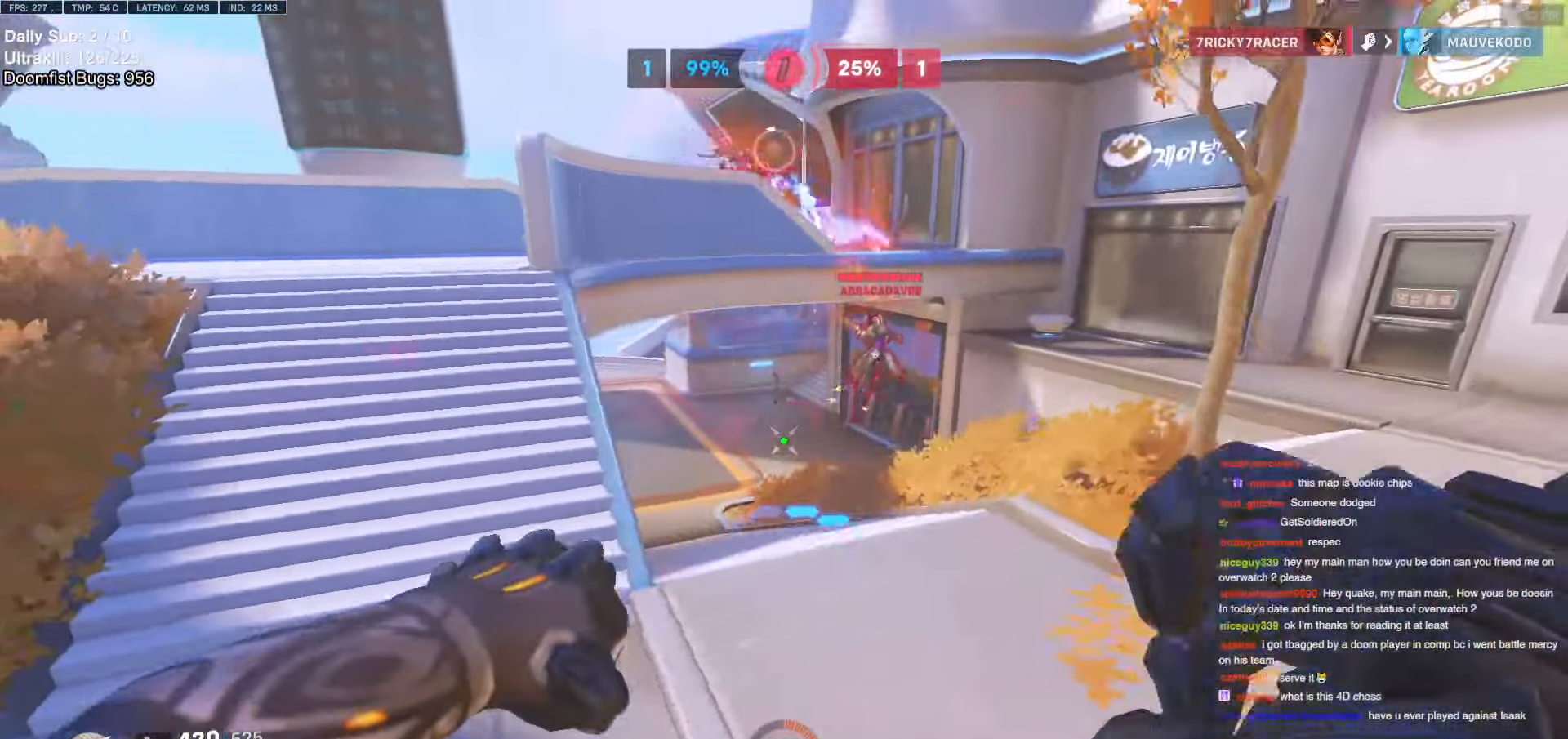
{"keys": ["s"], "mouse": [], "events": [[250, "s", "down"], [300, "mouse_left", "down"], [333, "mouse_left", "up"], [483, "d", "up"]]}
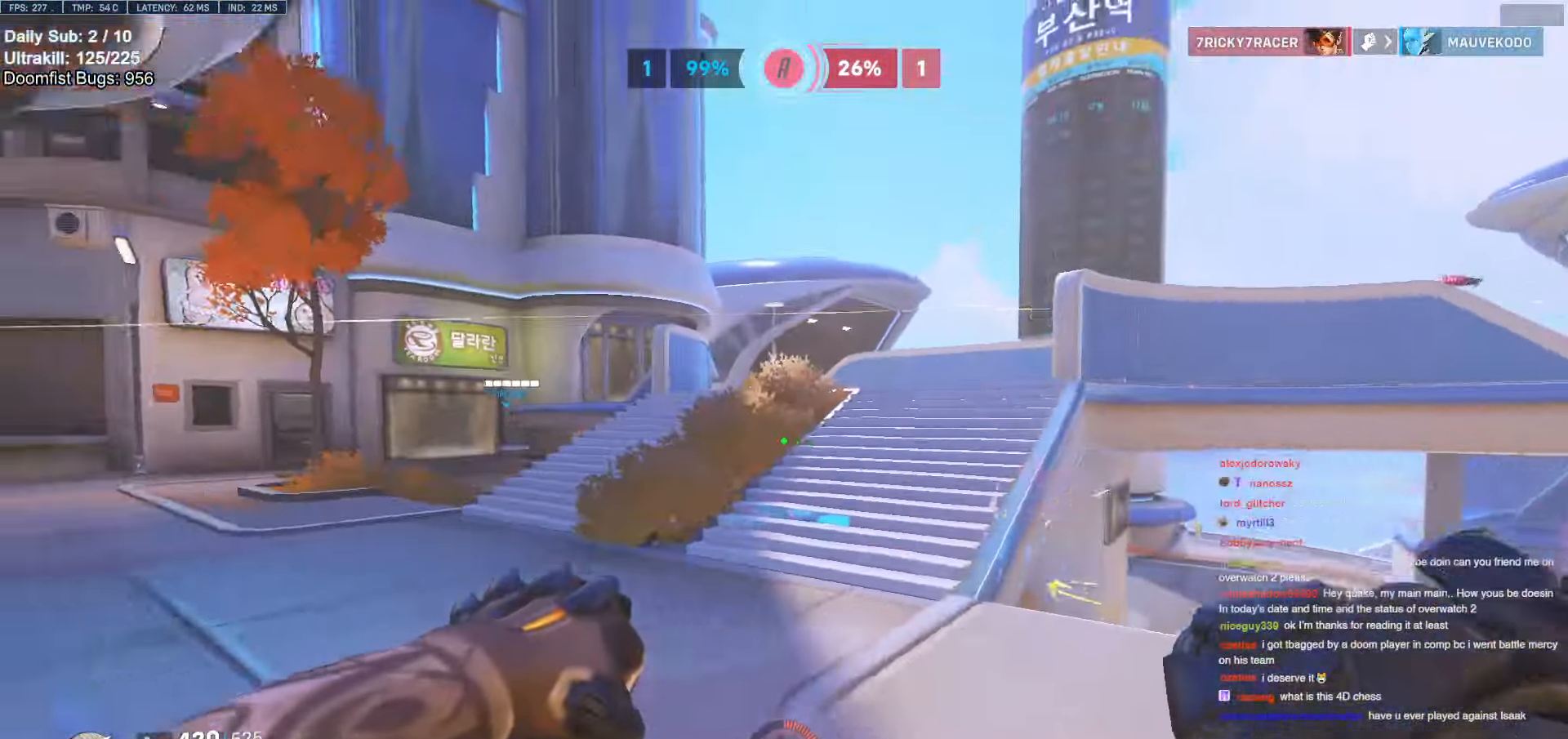
{"keys": ["d"], "mouse": [], "events": [[300, "space", "down"], [400, "d", "down"], [400, "space", "up"], [500, "s", "up"]]}
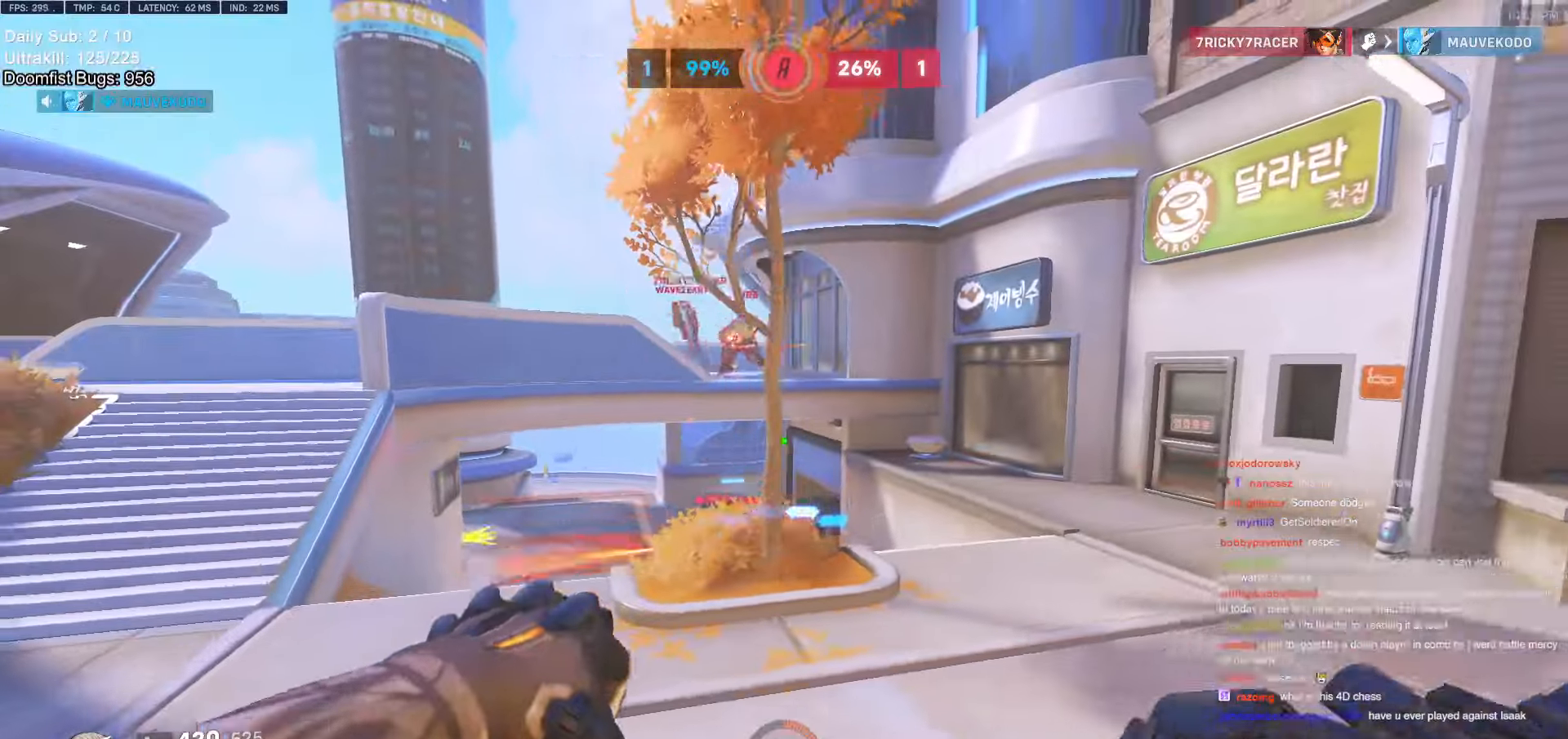
{"keys": ["d", "w"], "mouse": [], "events": [[200, "w", "down"], [317, "d", "up"], [417, "d", "down"]]}
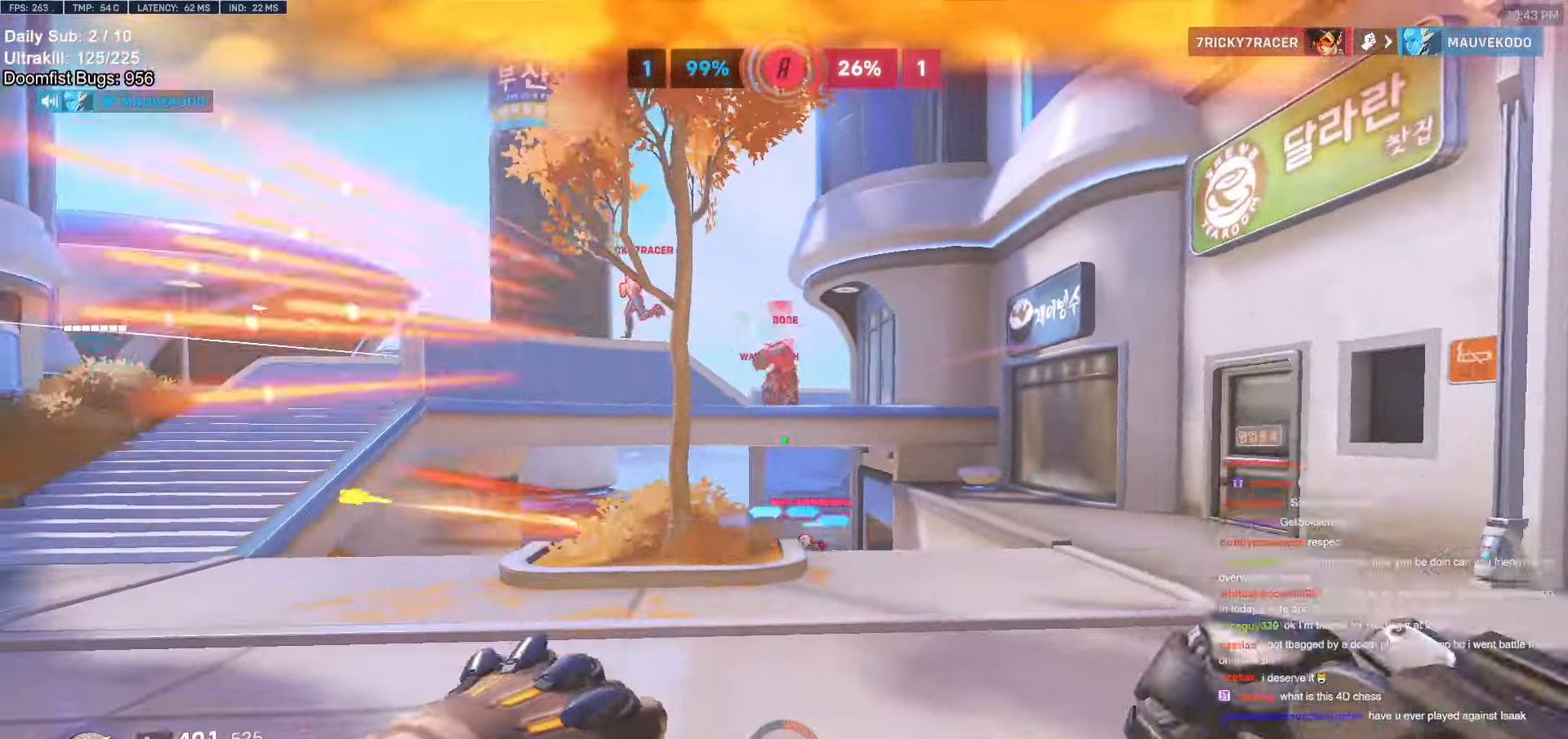
{"keys": ["d", "s"], "mouse": [], "events": [[117, "w", "up"], [200, "mouse_left", "down"], [250, "s", "down"], [300, "a", "down"], [300, "d", "up"], [300, "mouse_left", "up"], [433, "a", "up"], [483, "d", "down"]]}
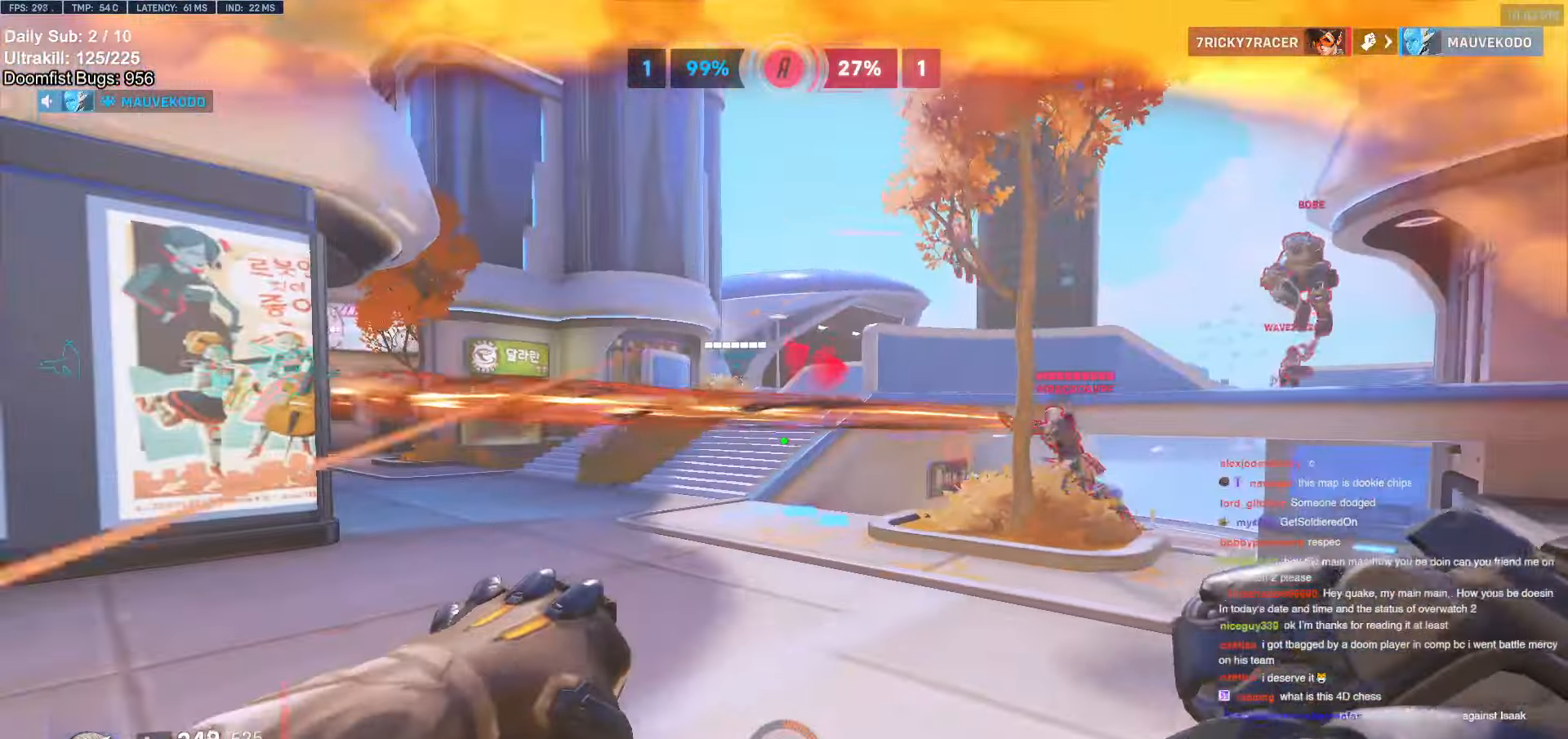
{"keys": ["d", "s", "shift"], "mouse": [], "events": [[33, "space", "down"], [167, "space", "up"], [217, "d", "up"], [367, "mouse_left", "down"], [417, "d", "down"], [450, "shift", "down"], [500, "mouse_left", "up"]]}
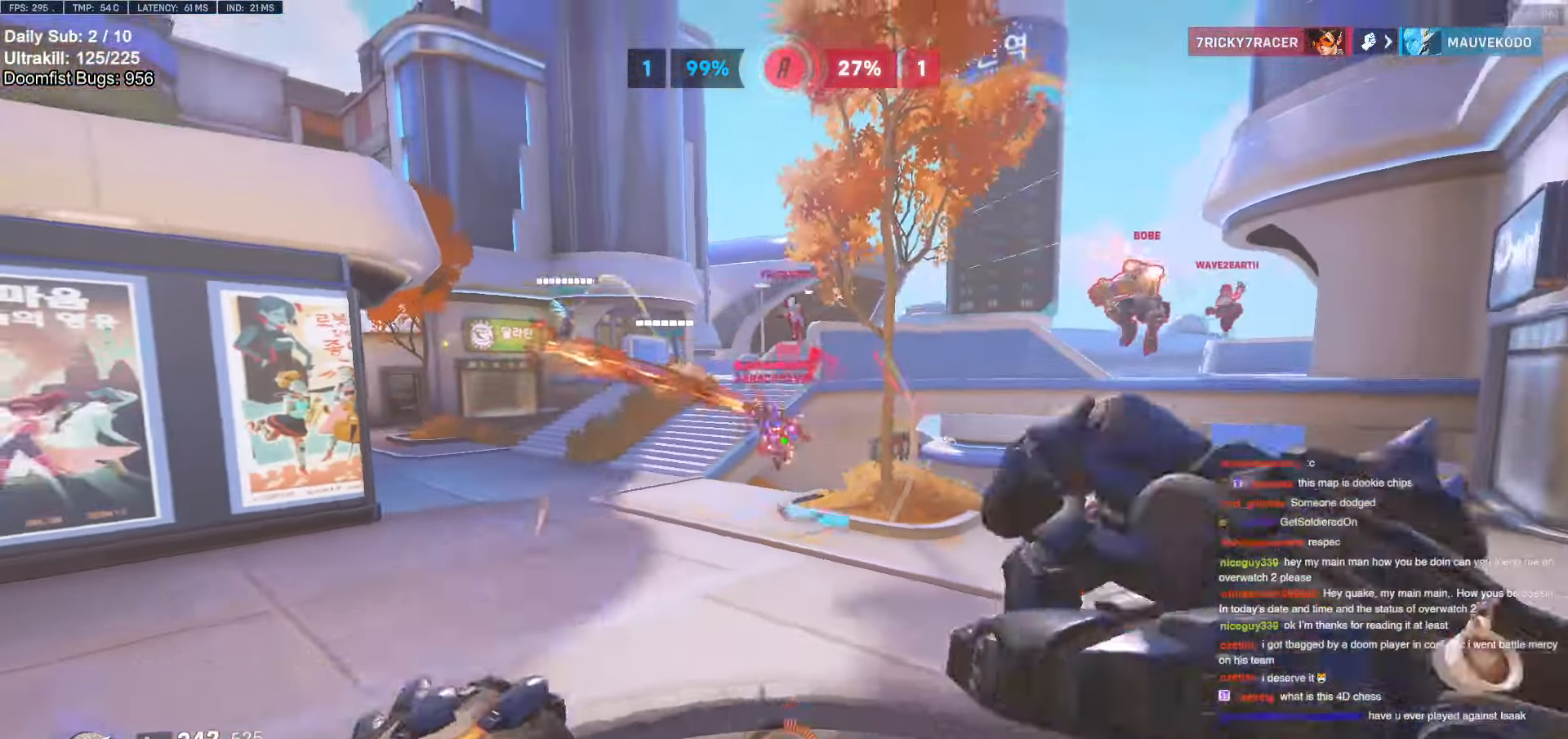
{"keys": ["d", "s"], "mouse": [], "events": [[33, "d", "up"], [83, "shift", "up"], [183, "d", "down"]]}
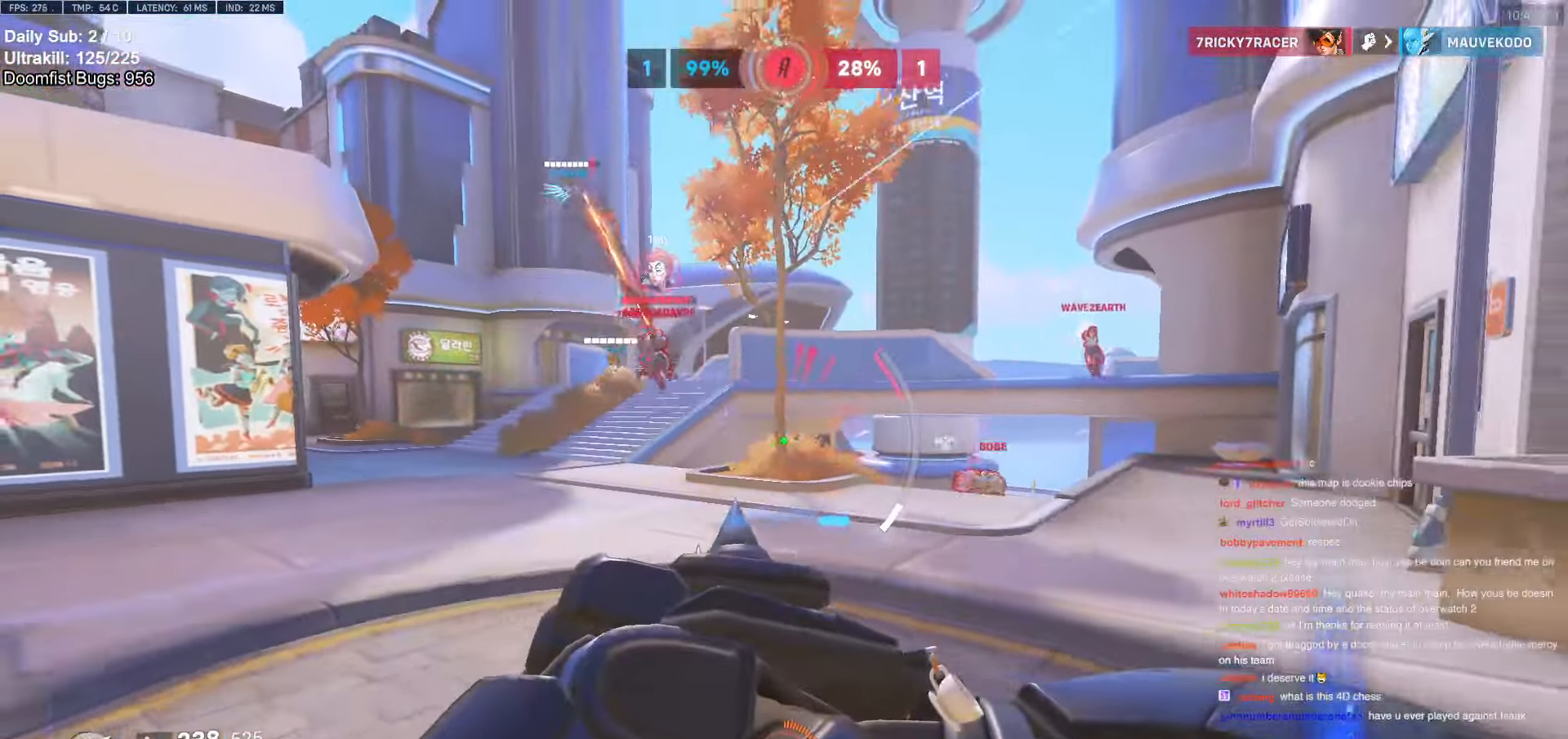
{"keys": ["w"], "mouse": [], "events": [[117, "s", "up"], [300, "w", "down"], [433, "d", "up"]]}
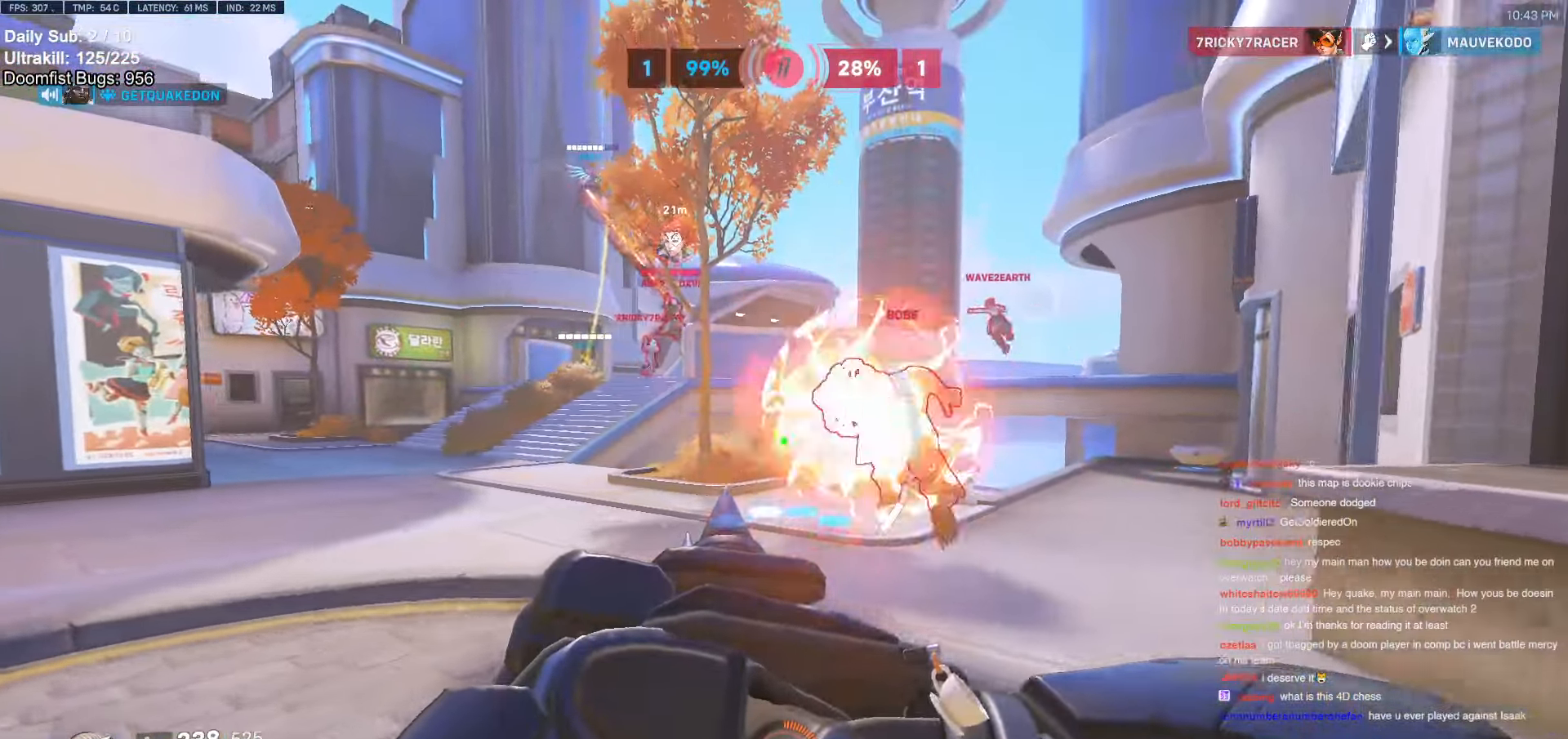
{"keys": ["d"], "mouse": [], "events": [[133, "a", "down"], [317, "a", "up"], [367, "d", "down"], [450, "w", "up"]]}
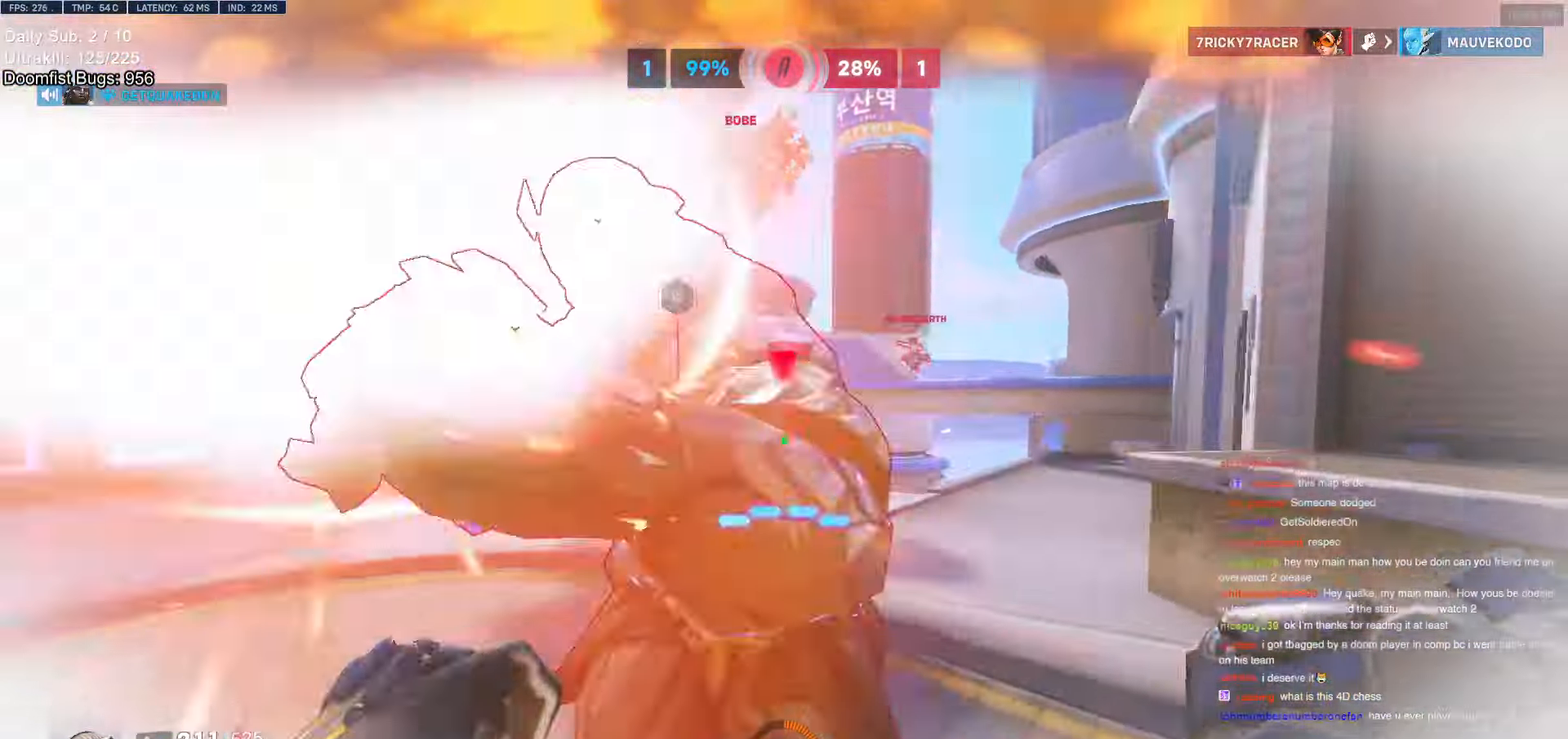
{"keys": ["a"], "mouse": ["right"], "events": [[50, "mouse_left", "down"], [183, "a", "down"], [183, "d", "up"], [183, "mouse_left", "up"], [333, "mouse_left", "down"], [367, "mouse_right", "down"], [467, "mouse_left", "up"]]}
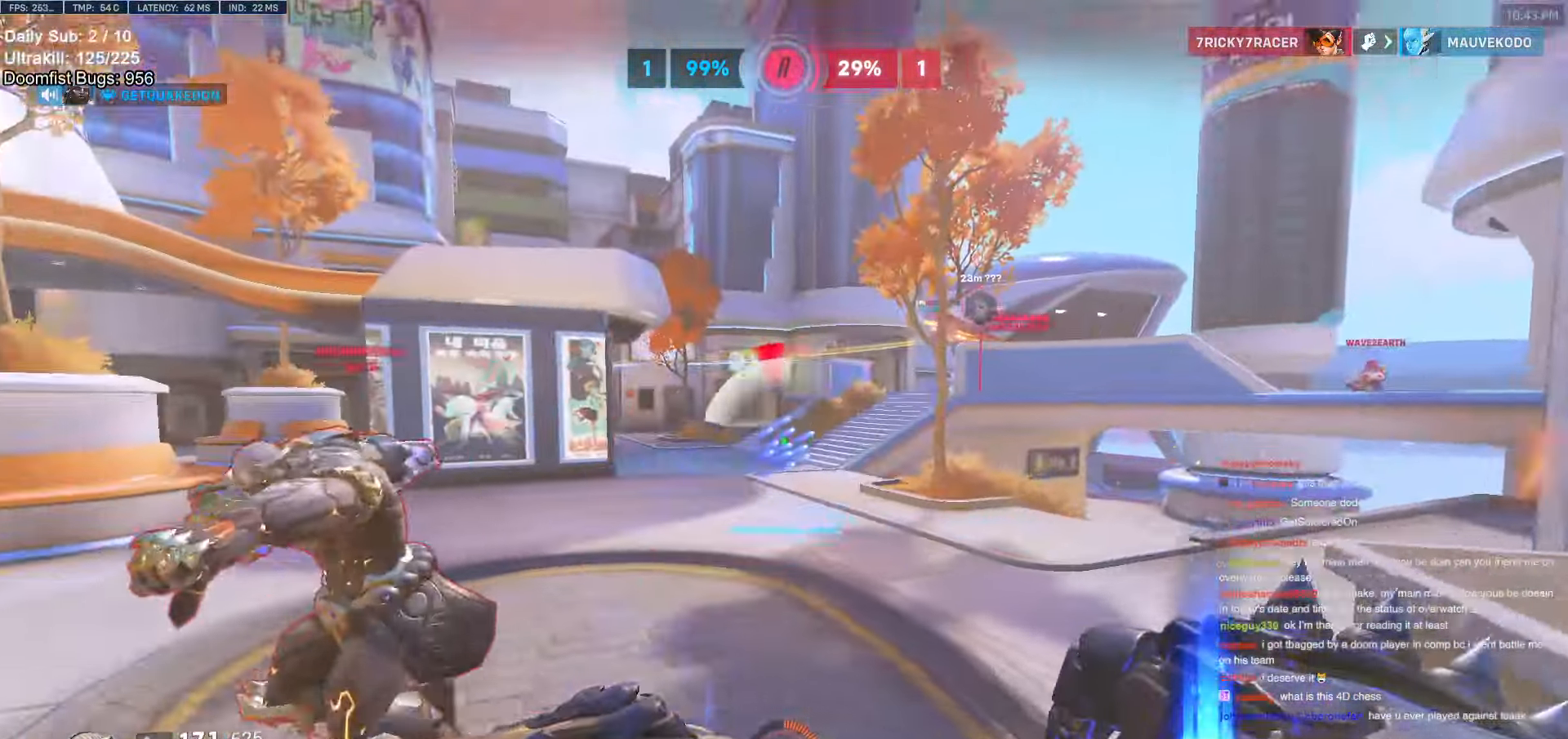
{"keys": ["w"], "mouse": ["left"], "events": [[150, "mouse_right", "up"], [200, "a", "up"], [200, "w", "down"], [333, "d", "down"], [483, "d", "up"], [483, "mouse_left", "down"]]}
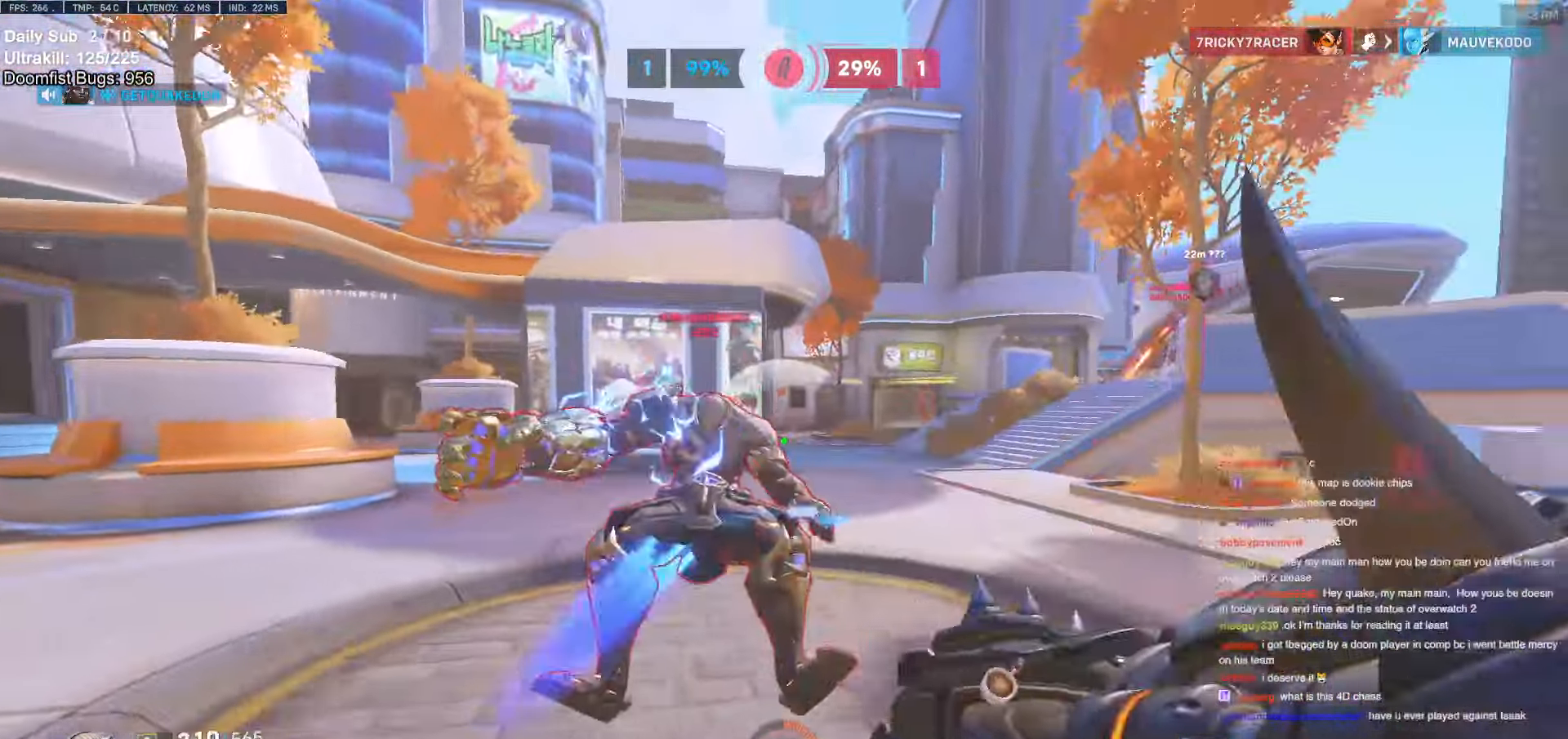
{"keys": ["w"], "mouse": [], "events": [[117, "a", "down"], [167, "mouse_left", "up"], [217, "a", "up"]]}
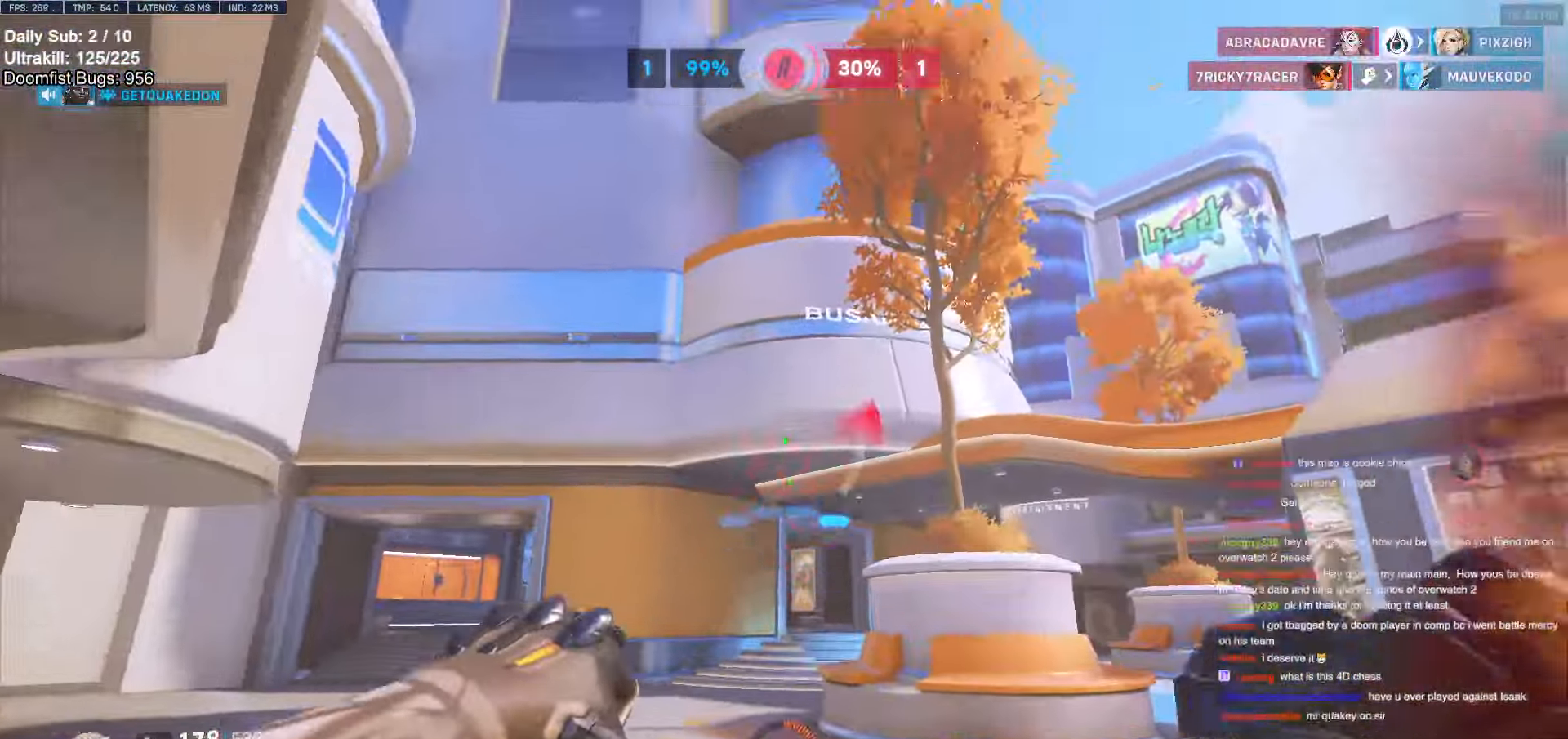
{"keys": ["a"], "mouse": [], "events": [[33, "e", "down"], [183, "e", "up"], [317, "a", "down"], [367, "w", "up"]]}
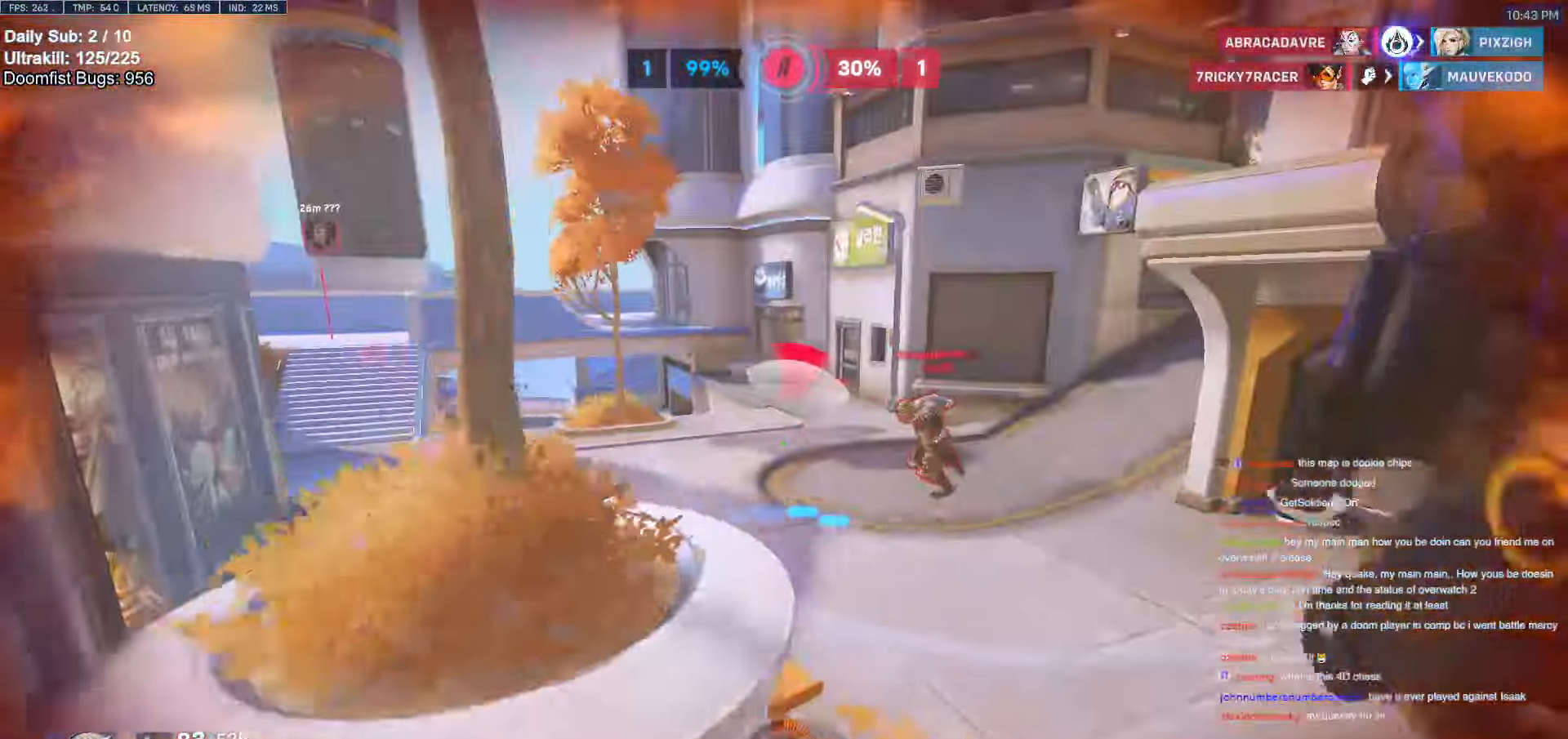
{"keys": ["s", "space"], "mouse": [], "events": [[17, "s", "down"], [50, "a", "up"], [450, "space", "down"]]}
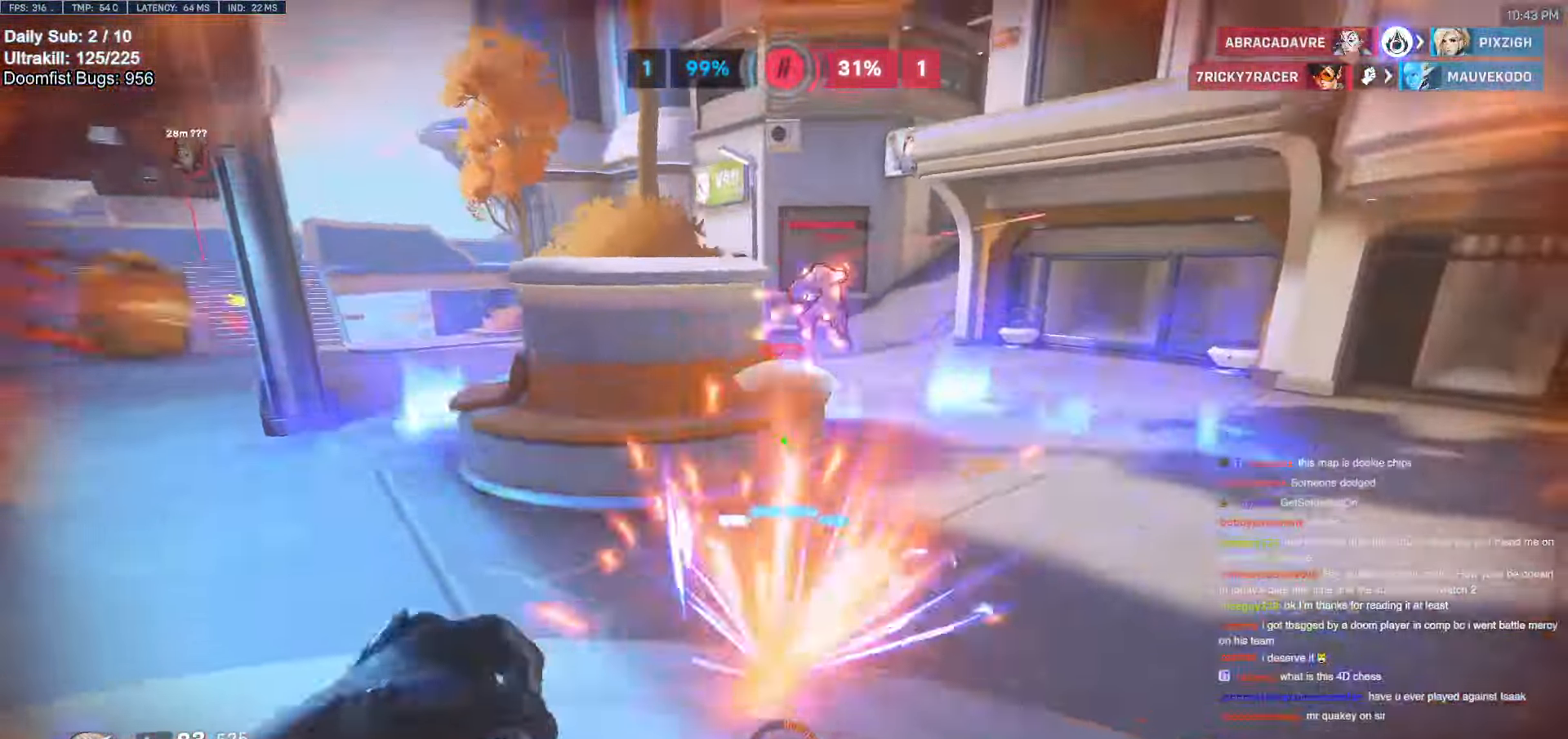
{"keys": ["d", "w"], "mouse": [], "events": [[33, "d", "down"], [33, "space", "up"], [217, "mouse_left", "down"], [217, "s", "up"], [317, "mouse_left", "up"], [367, "w", "down"]]}
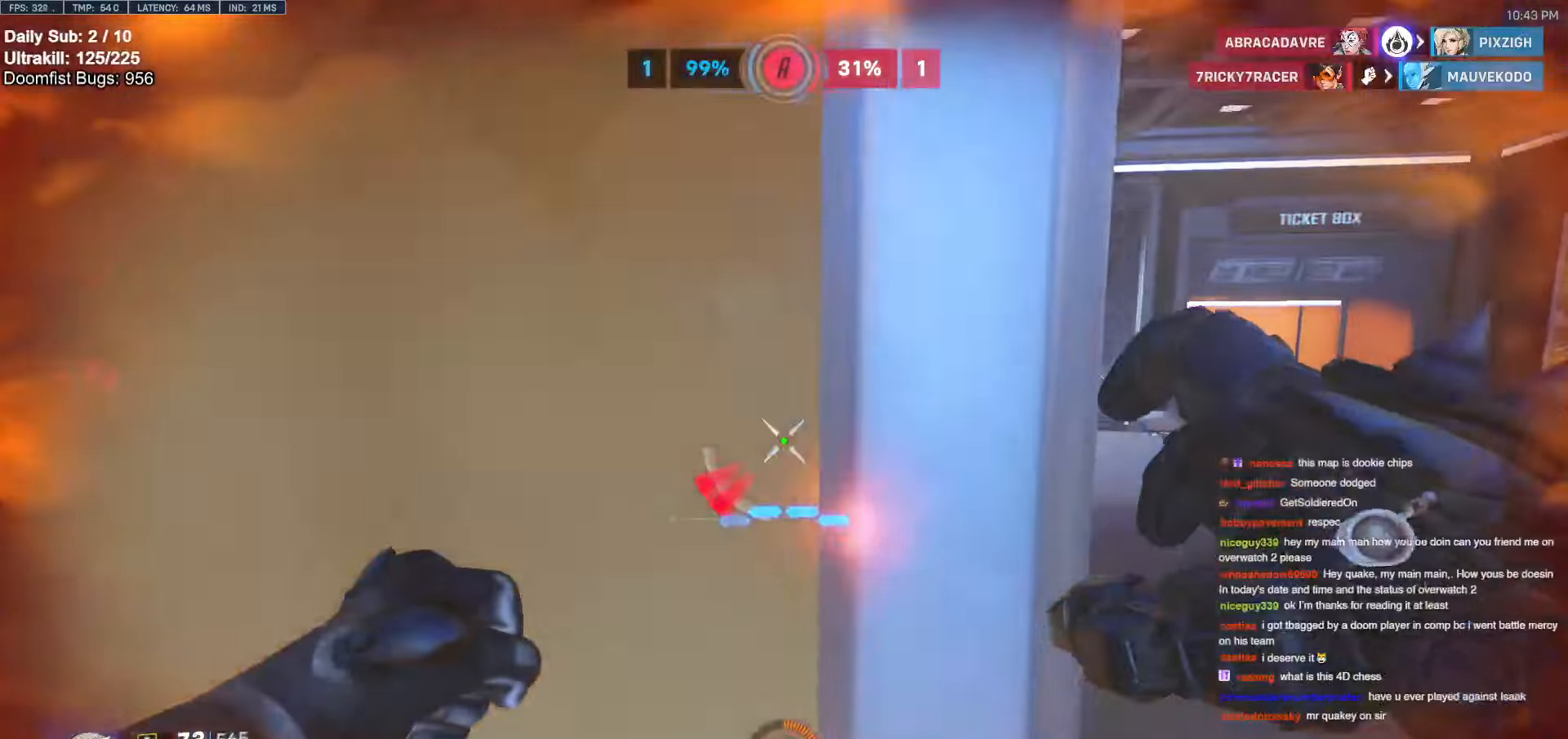
{"keys": ["w"], "mouse": [], "events": [[283, "d", "up"]]}
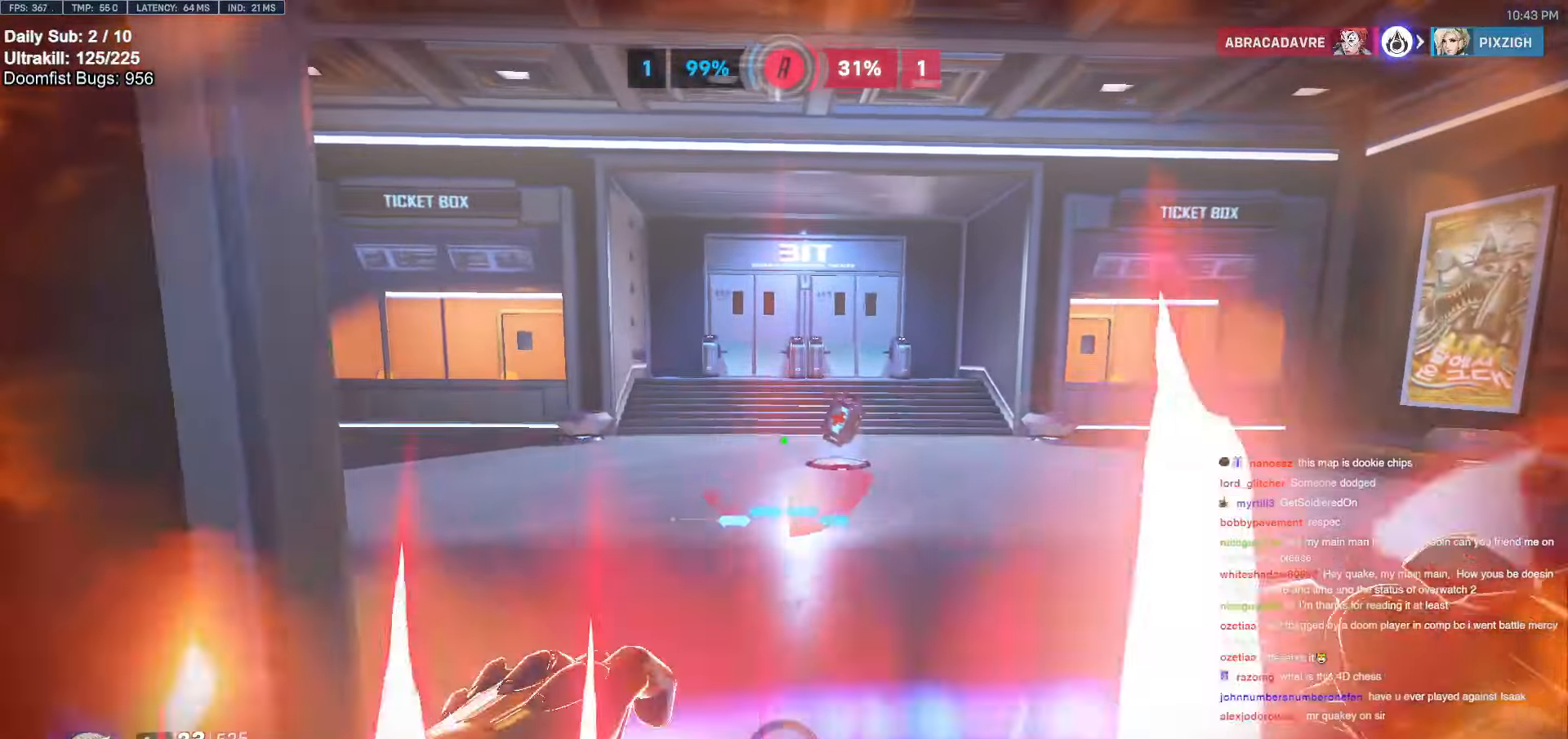
{"keys": ["w"], "mouse": [], "events": []}
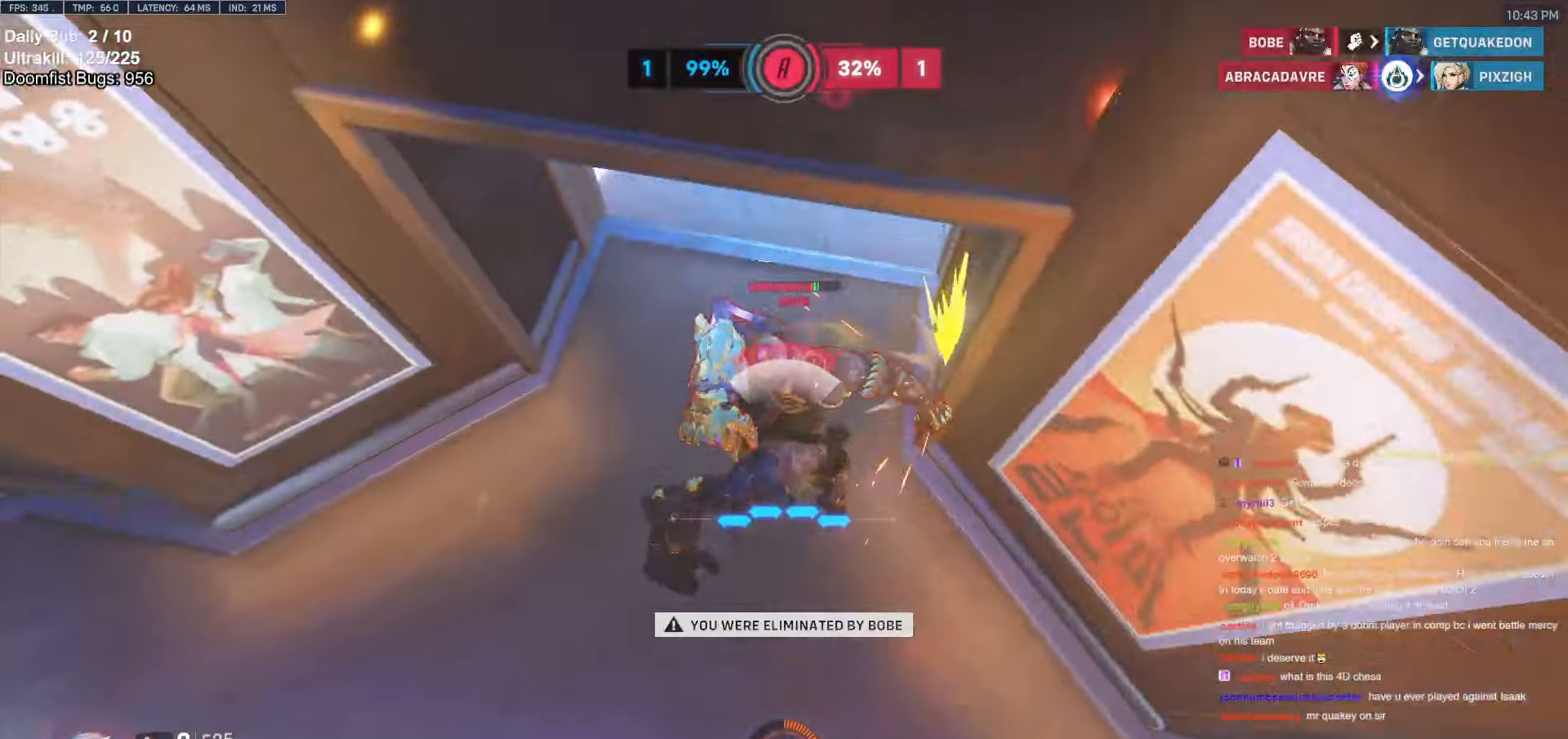
{"keys": [], "mouse": [], "events": [[33, "w", "up"]]}
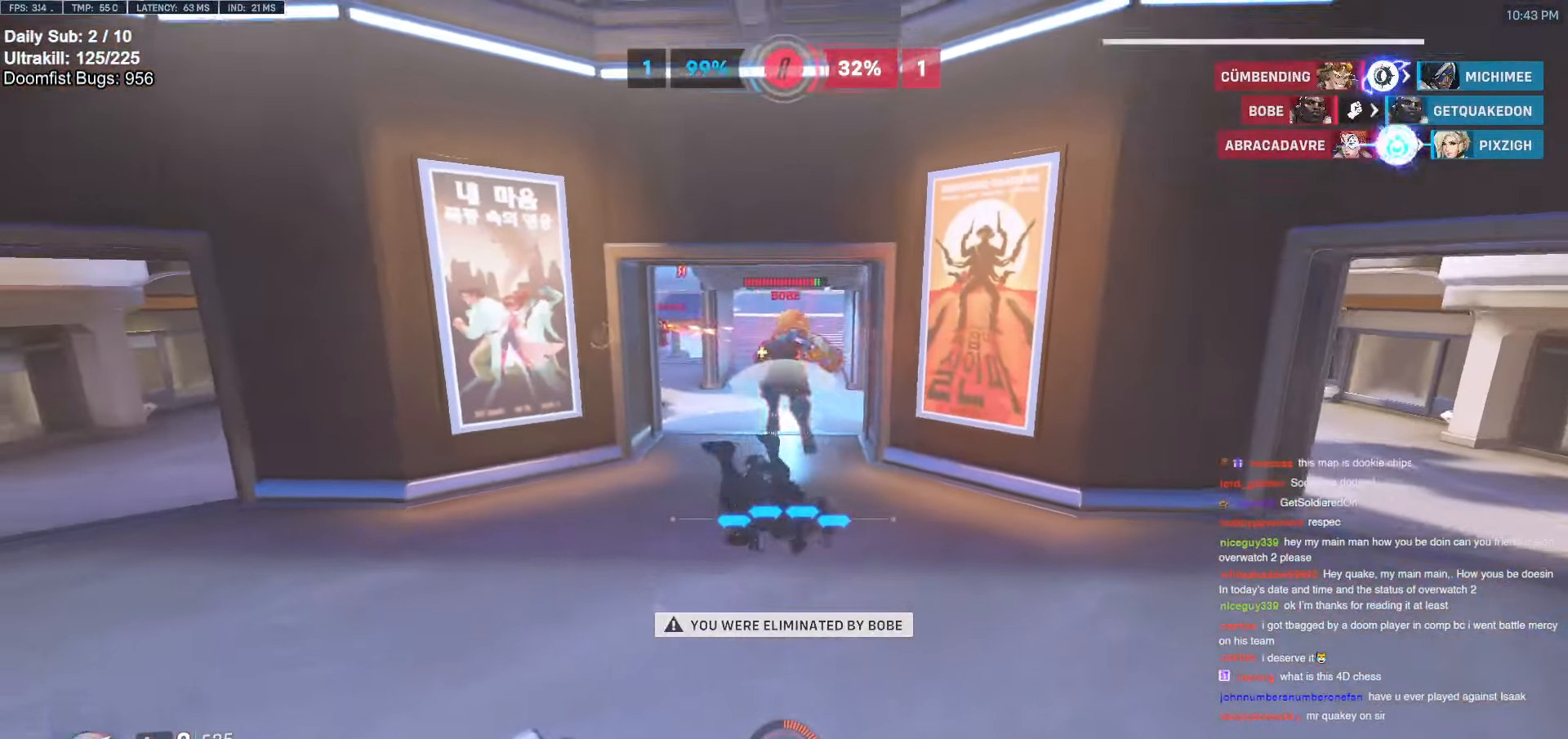
{"keys": [], "mouse": [], "events": []}
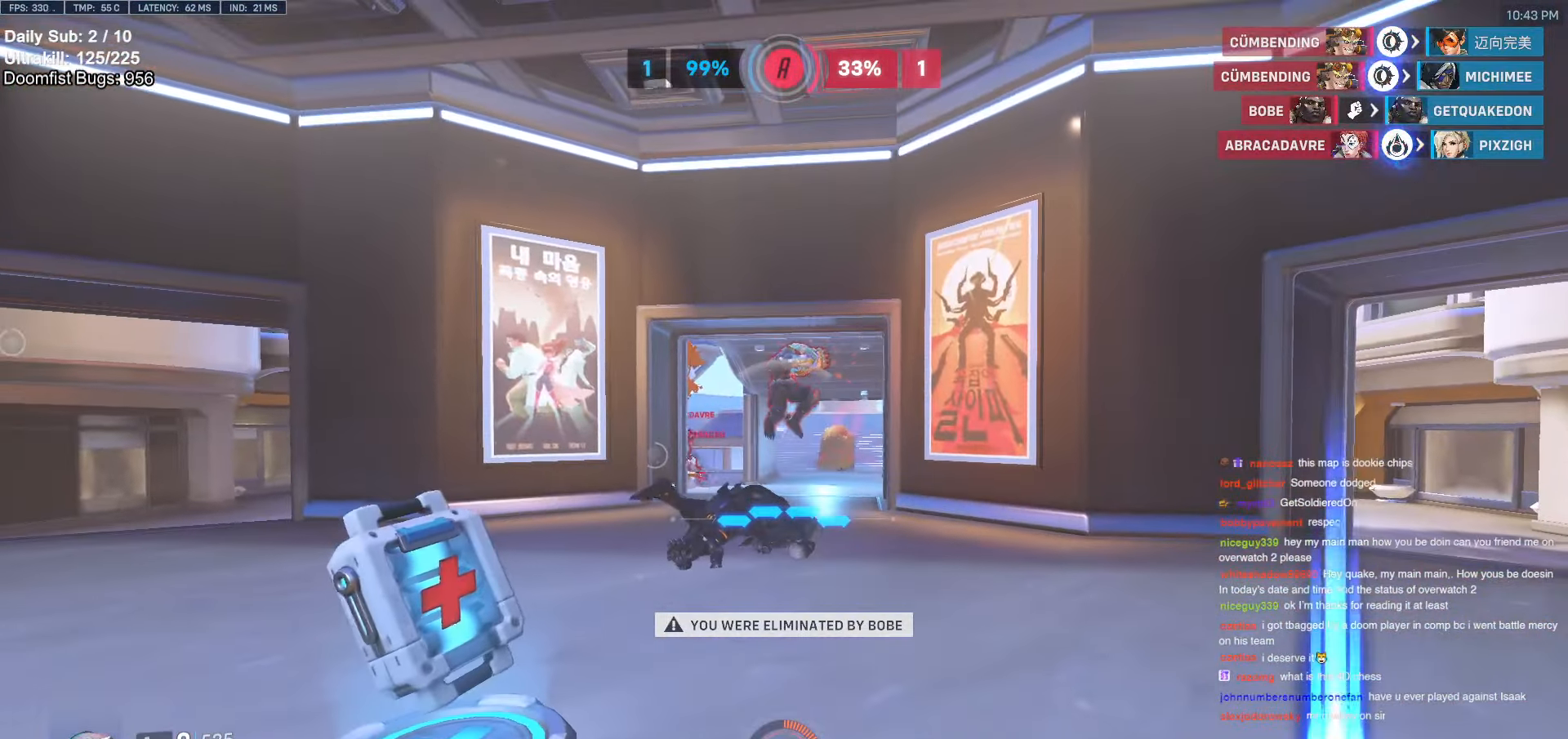
{"keys": [], "mouse": [], "events": [[250, "space", "down"], [383, "space", "up"]]}